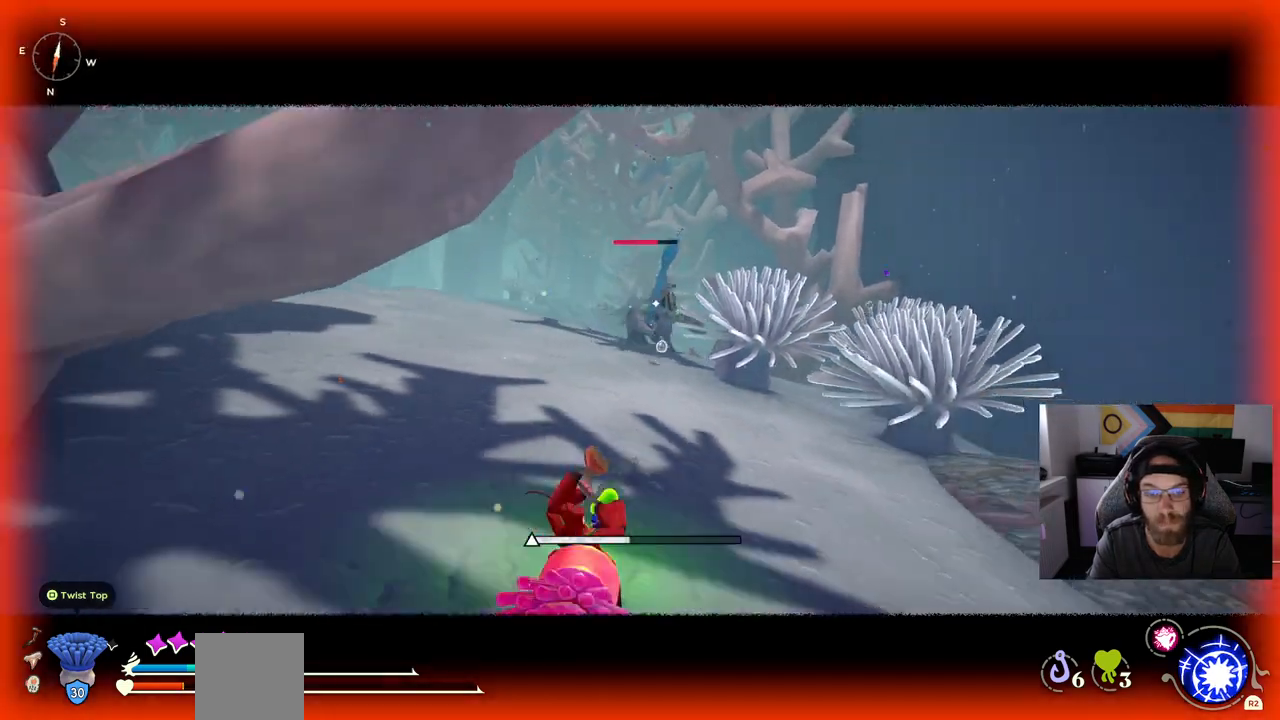
Gameplay with a controller (PlayStation layout); each line is a JSON object with the inputs held at the frame after it. "events" lists button and stick changes between this image and that frame as [ms after this image, input, new state], when the widget could be followed in between.
{"buttons": [], "left_stick": "down-left", "right_stick": "center", "events": []}
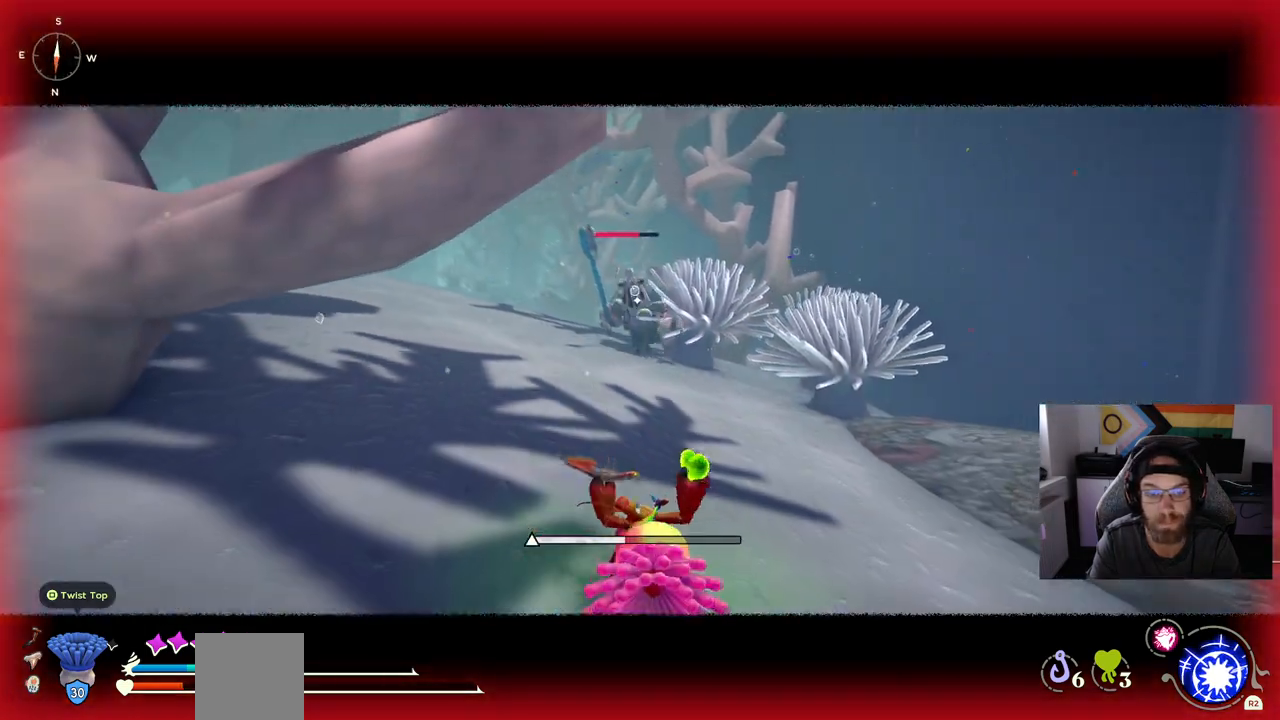
{"buttons": ["DPAD_UP"], "left_stick": "up-left", "right_stick": "center", "events": [[333, "left_stick", "up-left"], [367, "DPAD_UP", "down"]]}
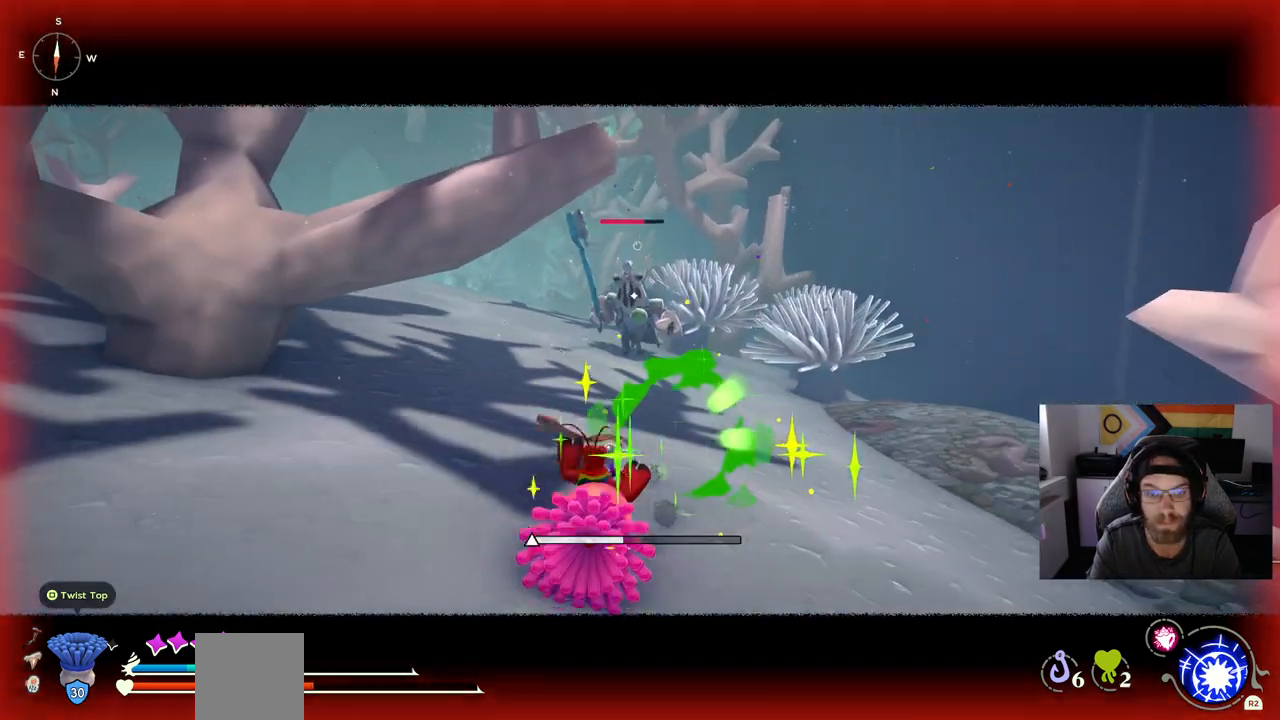
{"buttons": [], "left_stick": "down-left", "right_stick": "center", "events": [[67, "DPAD_UP", "up"], [133, "left_stick", "left"], [317, "left_stick", "down-left"]]}
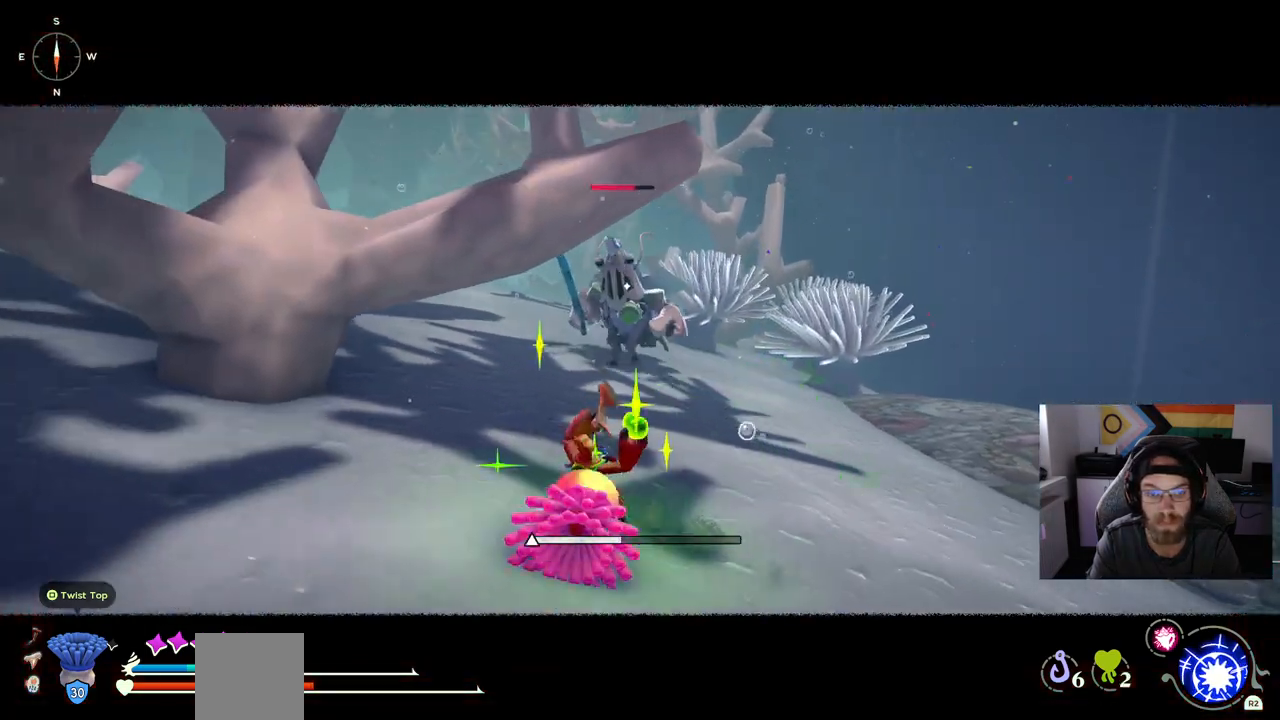
{"buttons": [], "left_stick": "up-right", "right_stick": "center", "events": [[183, "left_stick", "down"], [283, "left_stick", "up-right"]]}
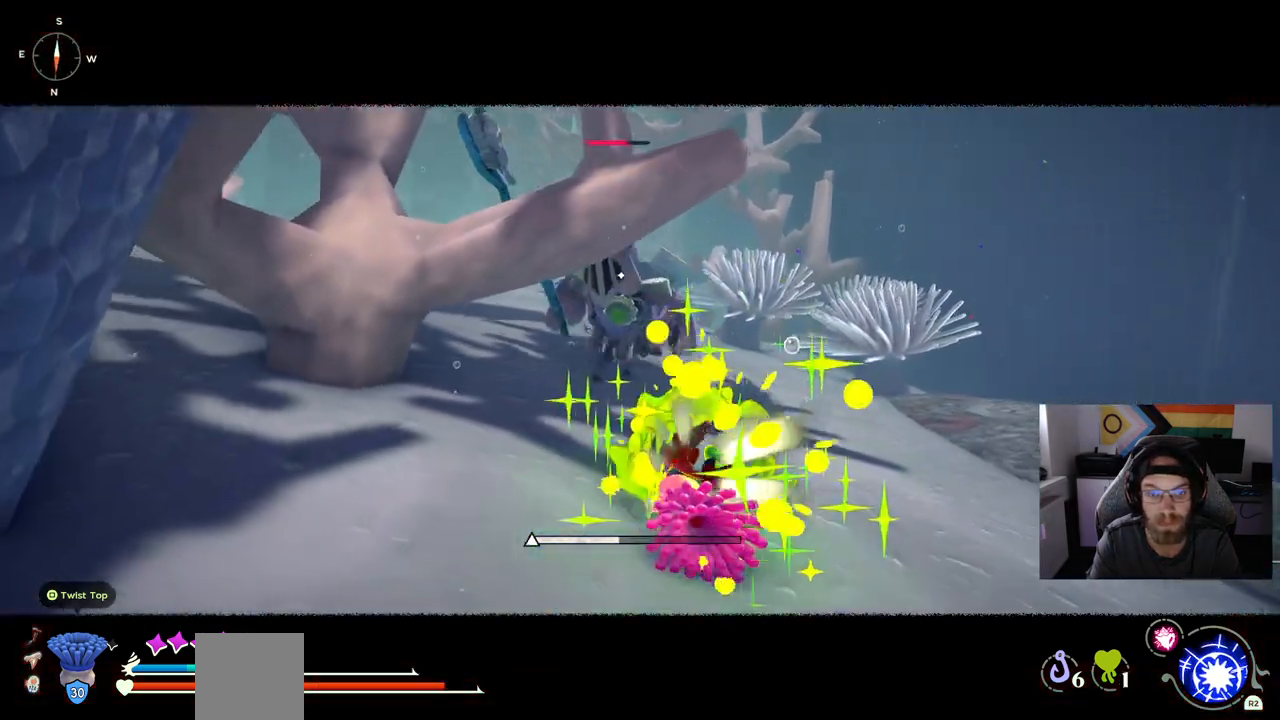
{"buttons": [], "left_stick": "right", "right_stick": "center", "events": [[300, "left_stick", "right"]]}
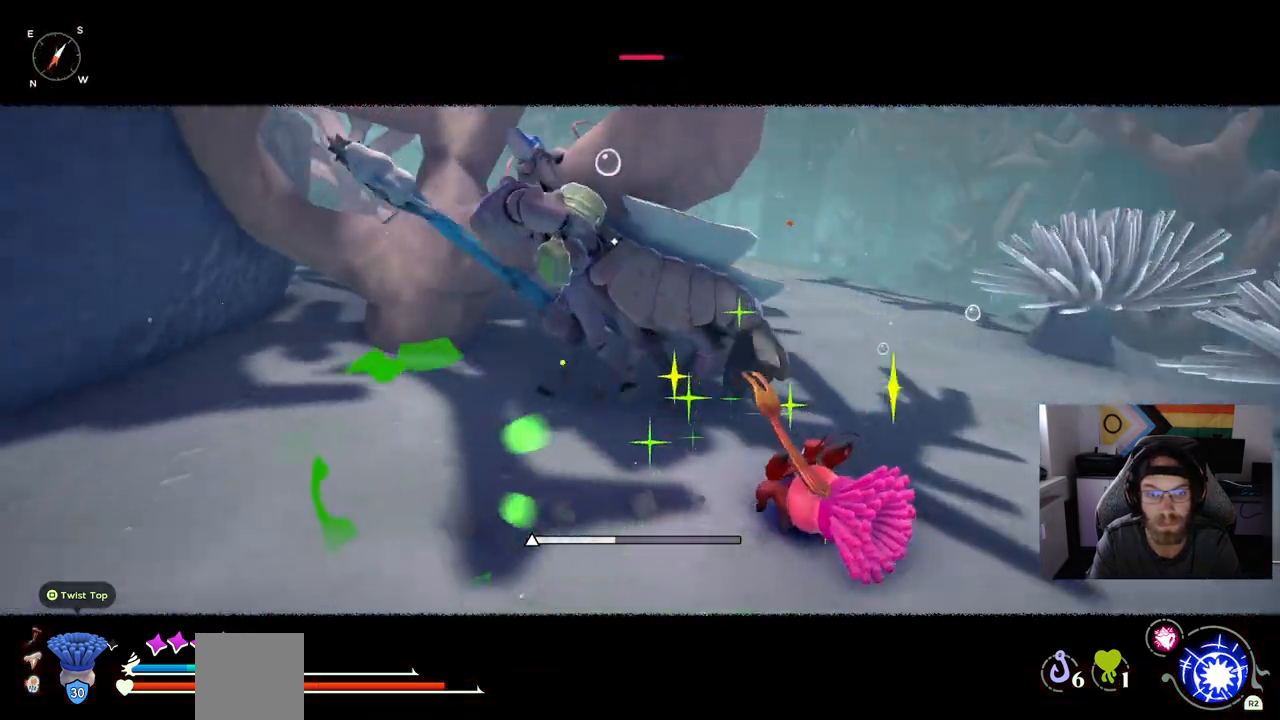
{"buttons": [], "left_stick": "up-left", "right_stick": "center", "events": [[133, "left_stick", "up"], [150, "CIRCLE", "down"], [233, "left_stick", "up-left"], [283, "CIRCLE", "up"]]}
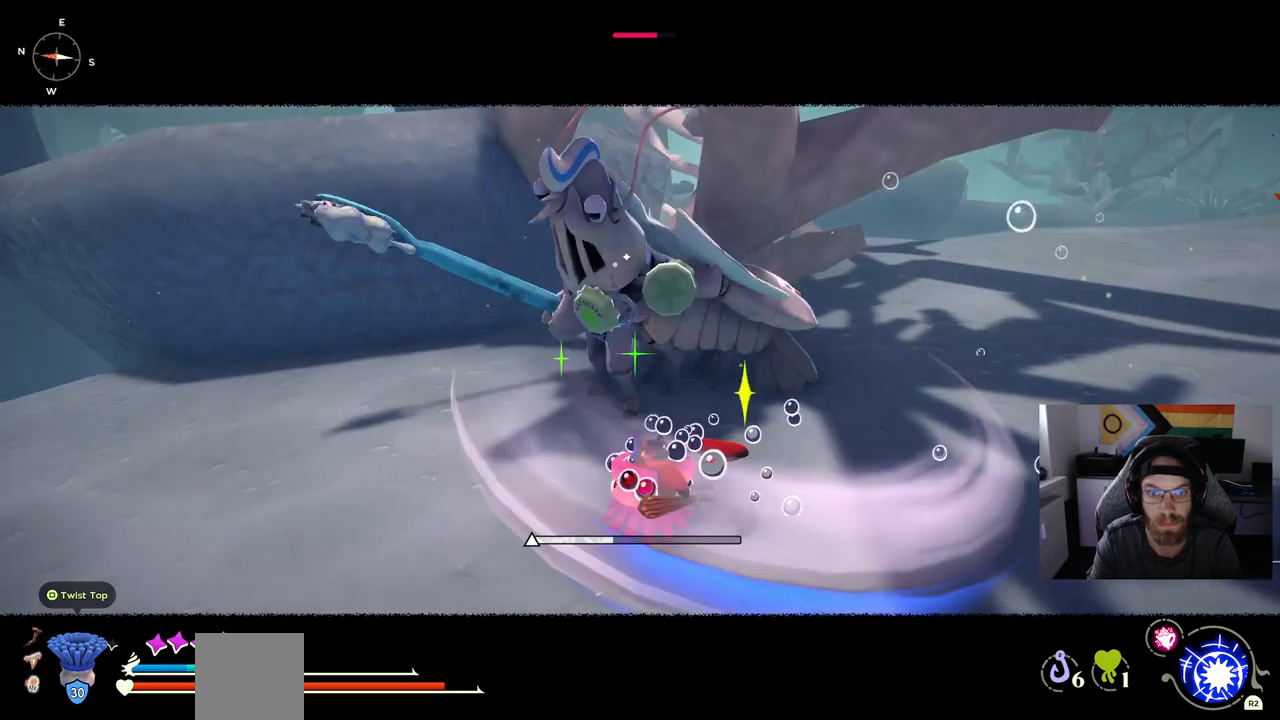
{"buttons": [], "left_stick": "up-left", "right_stick": "center", "events": []}
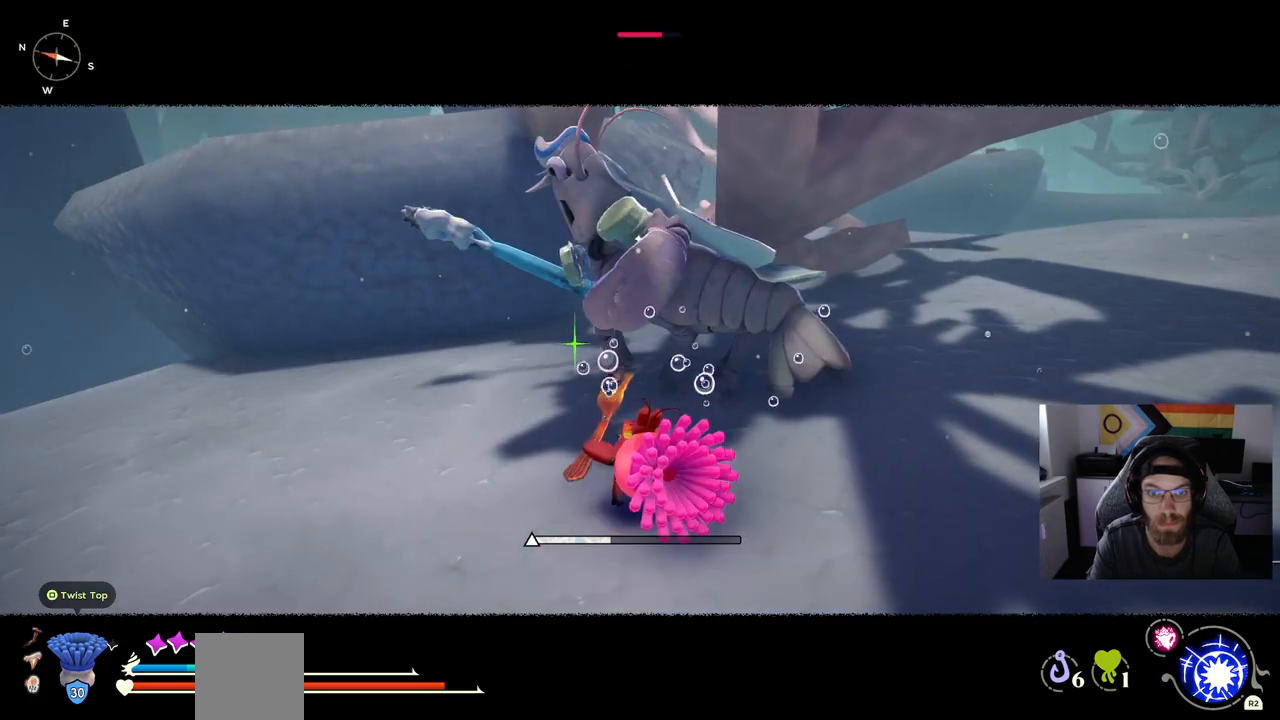
{"buttons": [], "left_stick": "up-left", "right_stick": "center", "events": []}
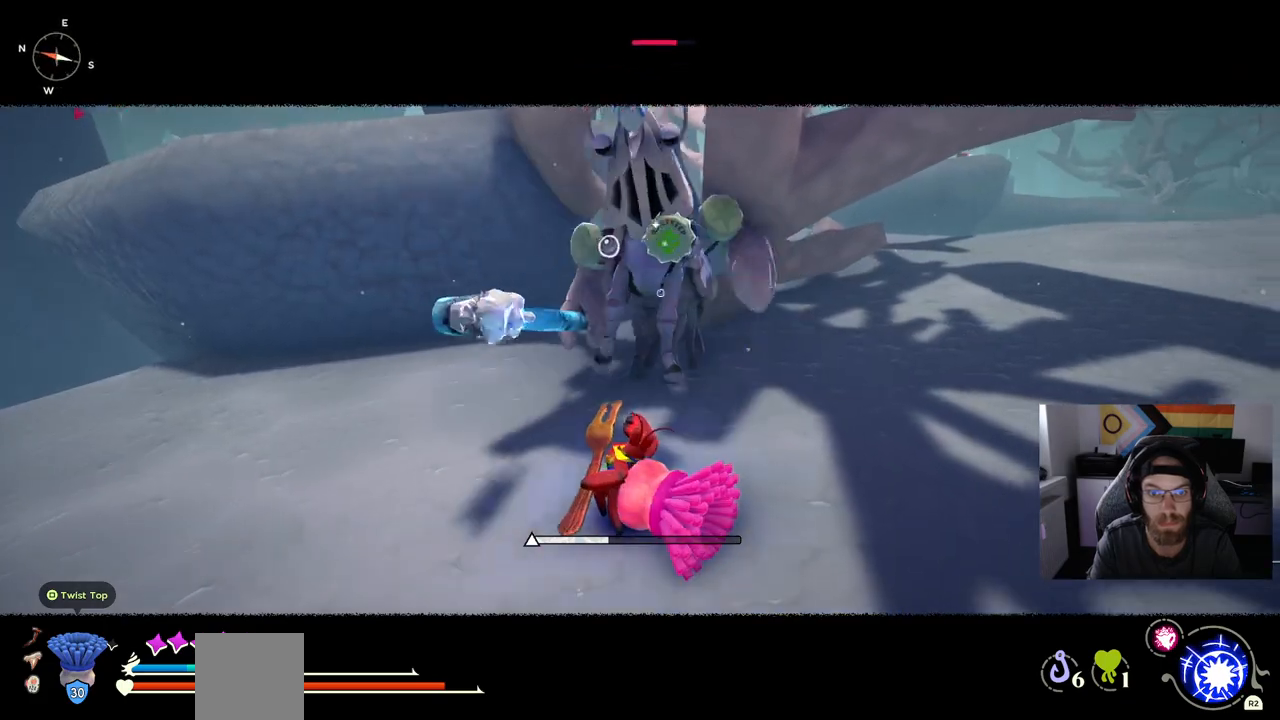
{"buttons": [], "left_stick": "up-left", "right_stick": "center", "events": []}
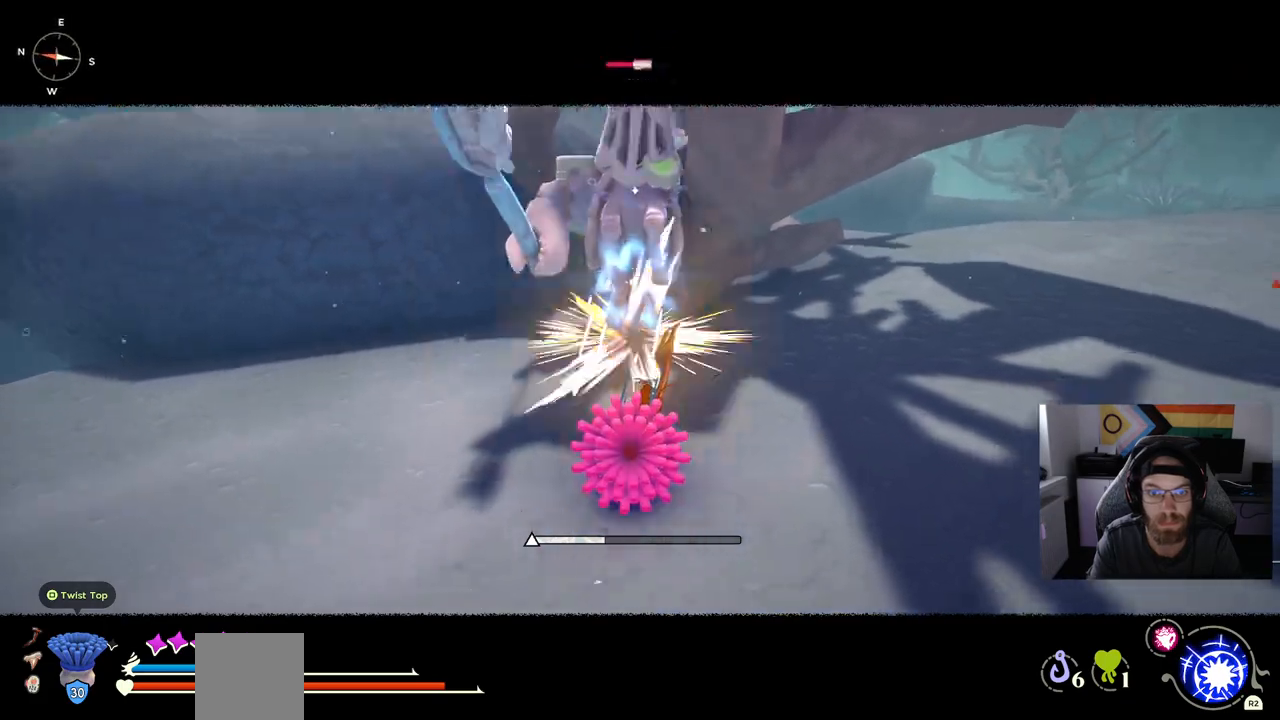
{"buttons": [], "left_stick": "left", "right_stick": "center", "events": [[50, "left_stick", "center"], [183, "left_stick", "left"], [267, "CIRCLE", "down"], [350, "CIRCLE", "up"]]}
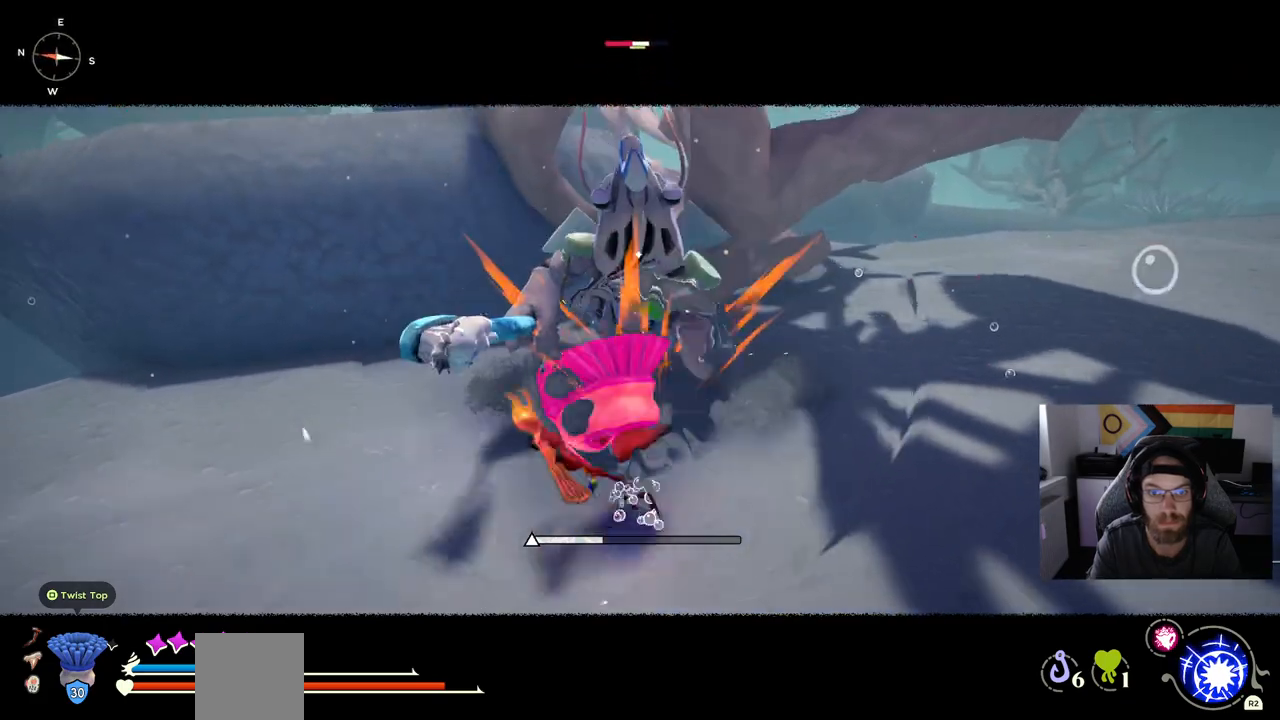
{"buttons": [], "left_stick": "up-left", "right_stick": "center", "events": [[200, "left_stick", "up-left"]]}
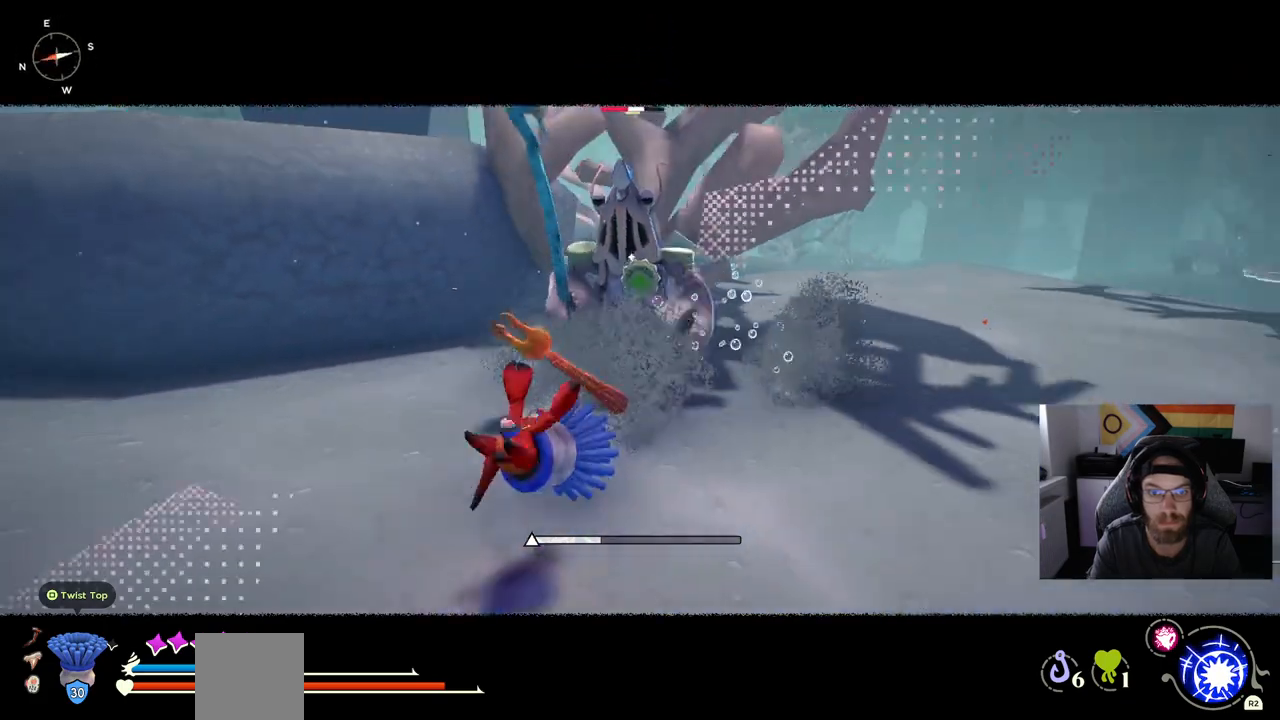
{"buttons": [], "left_stick": "up-left", "right_stick": "center", "events": []}
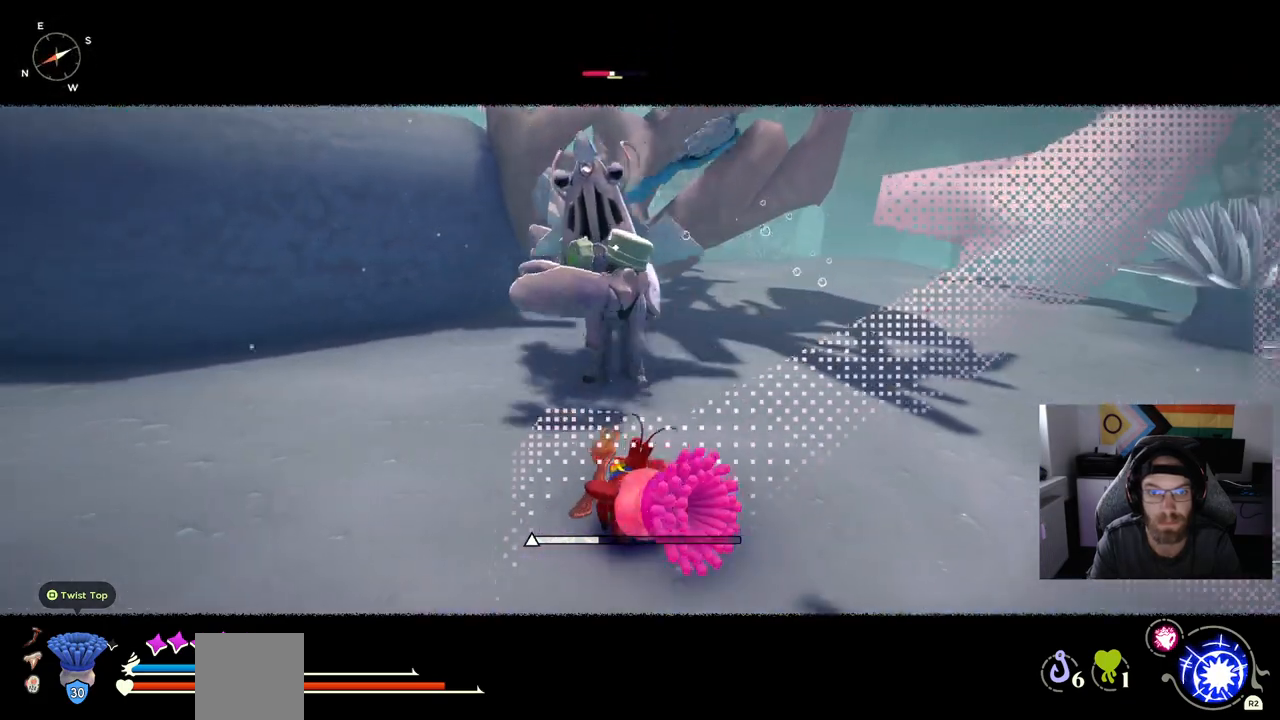
{"buttons": [], "left_stick": "up-left", "right_stick": "center", "events": [[267, "CIRCLE", "down"], [333, "CIRCLE", "up"]]}
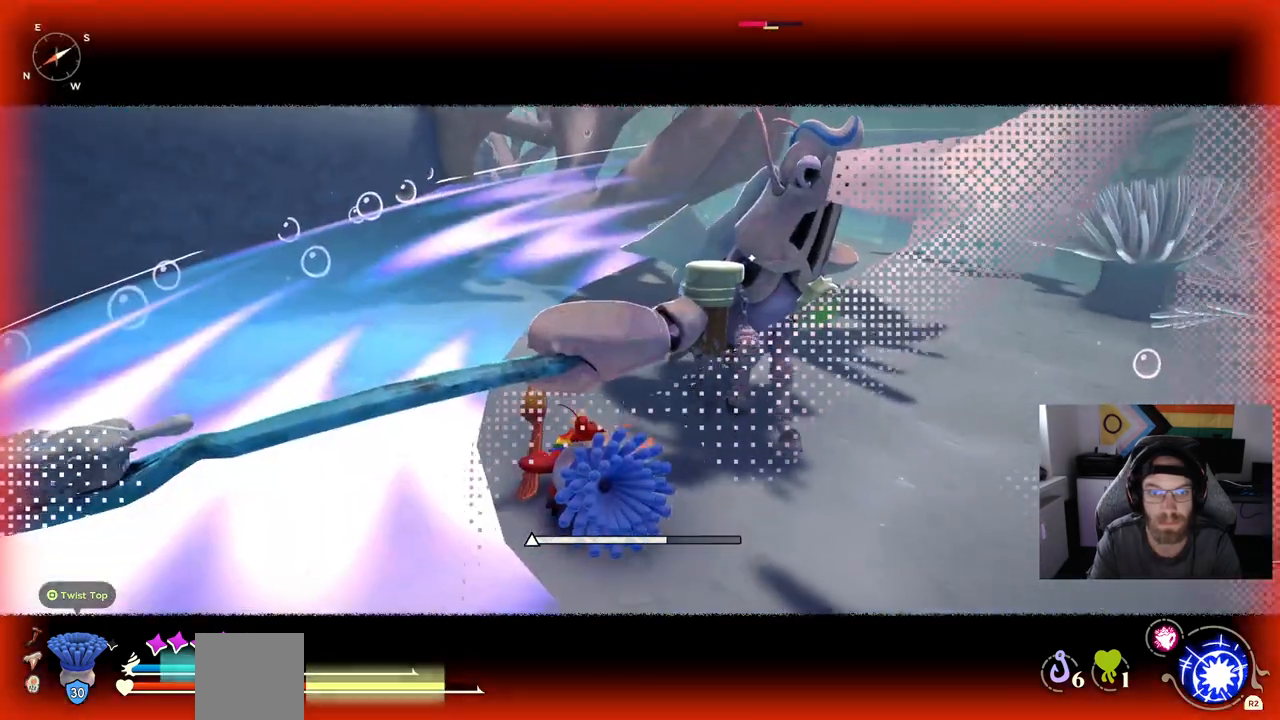
{"buttons": [], "left_stick": "up-left", "right_stick": "center", "events": [[283, "left_stick", "center"], [467, "left_stick", "up-left"]]}
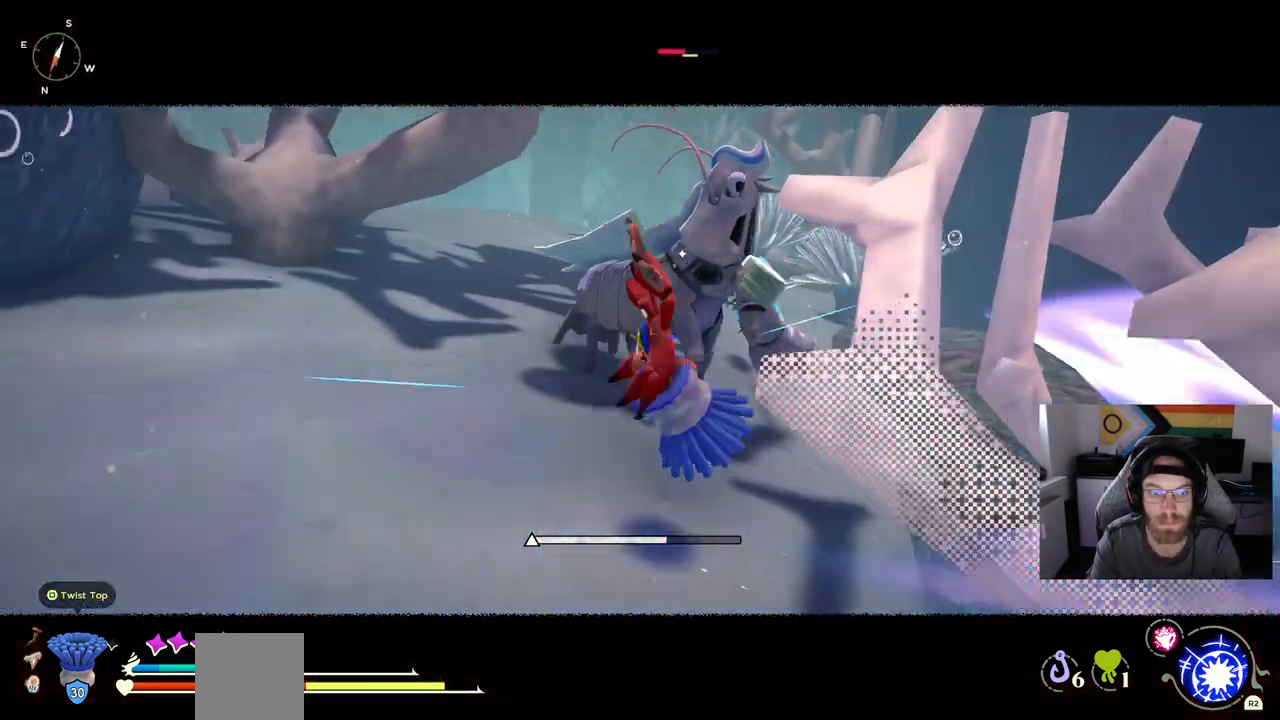
{"buttons": [], "left_stick": "up-left", "right_stick": "center", "events": []}
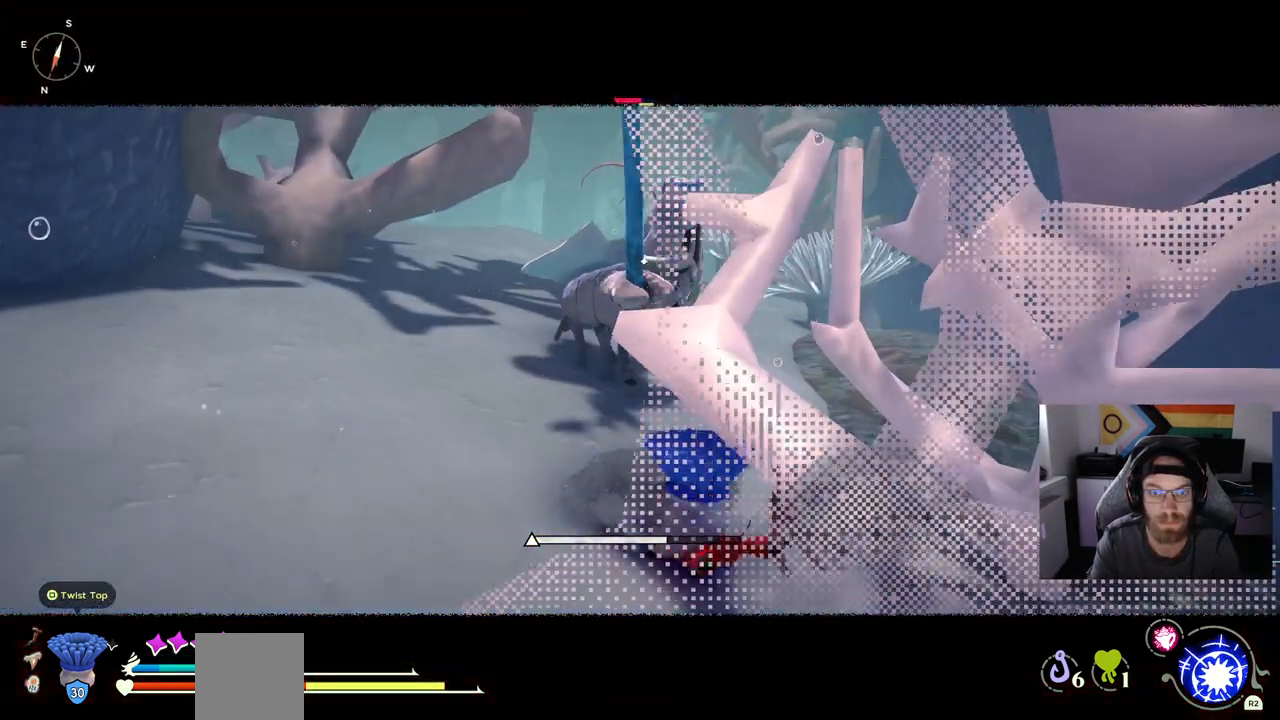
{"buttons": [], "left_stick": "up-left", "right_stick": "center", "events": [[83, "CIRCLE", "down"], [150, "CIRCLE", "up"]]}
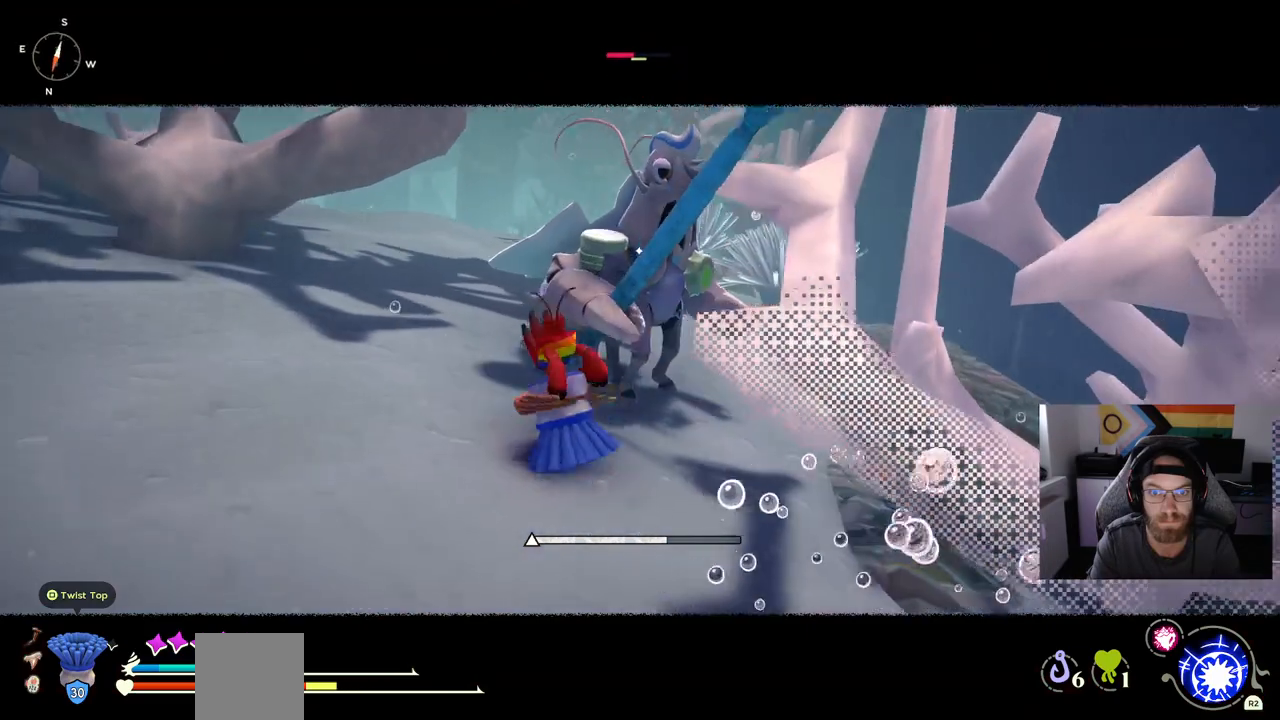
{"buttons": [], "left_stick": "up-left", "right_stick": "center", "events": []}
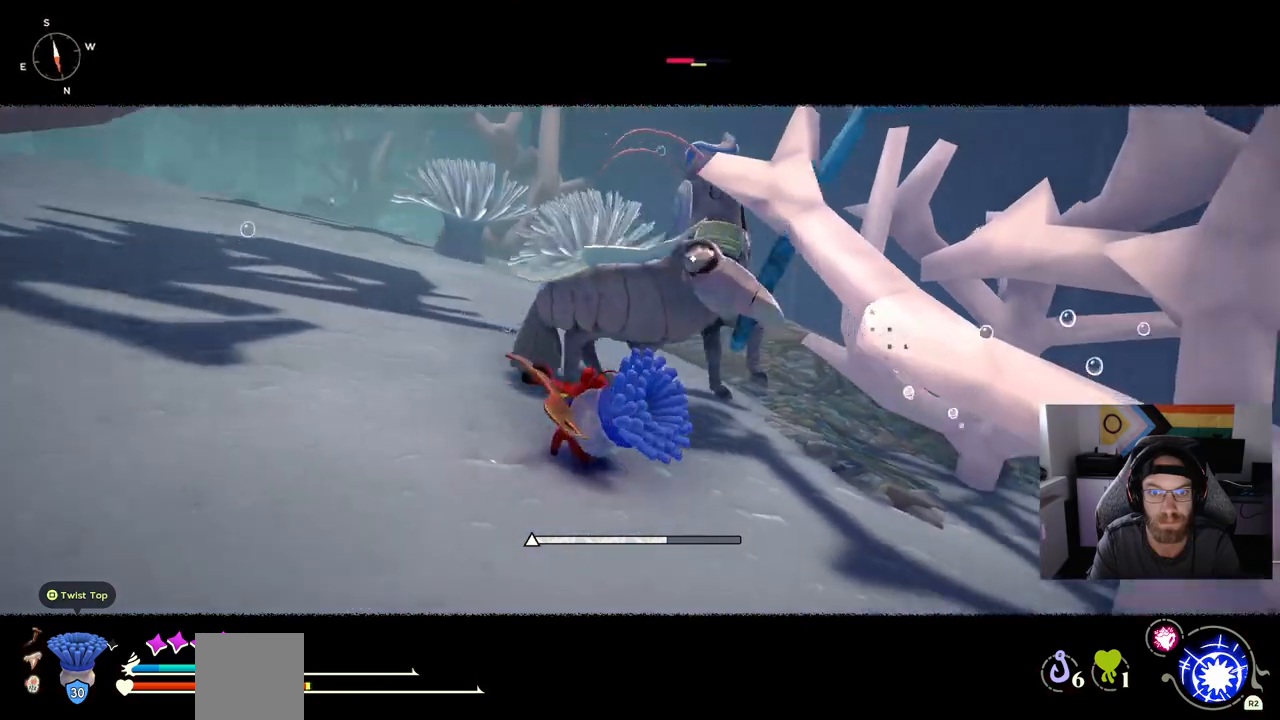
{"buttons": [], "left_stick": "up-left", "right_stick": "center", "events": []}
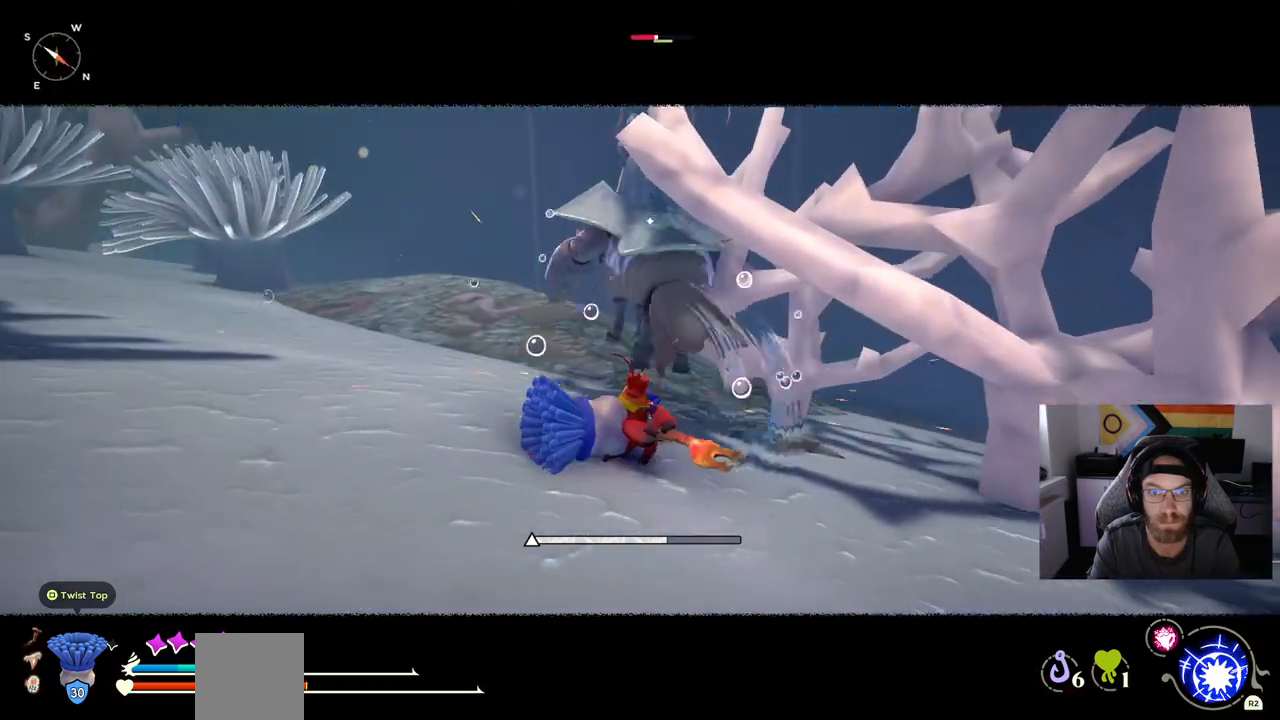
{"buttons": [], "left_stick": "up-left", "right_stick": "center", "events": []}
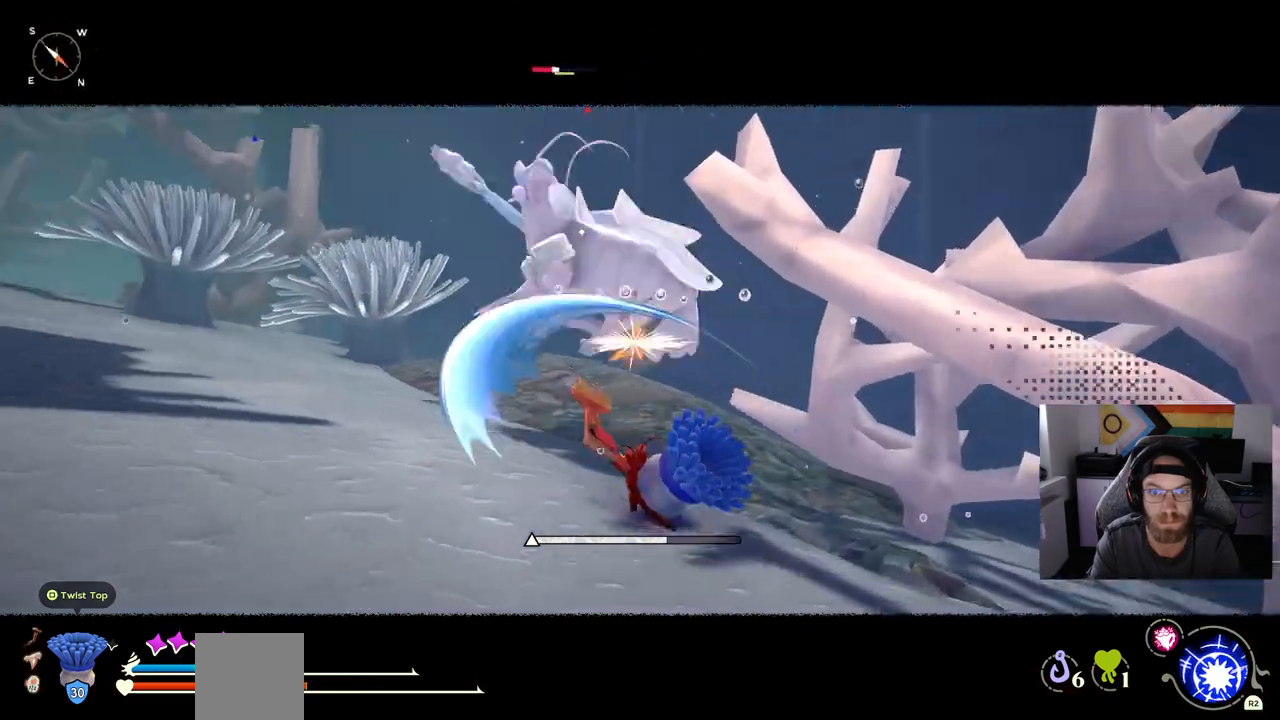
{"buttons": [], "left_stick": "up-left", "right_stick": "center", "events": []}
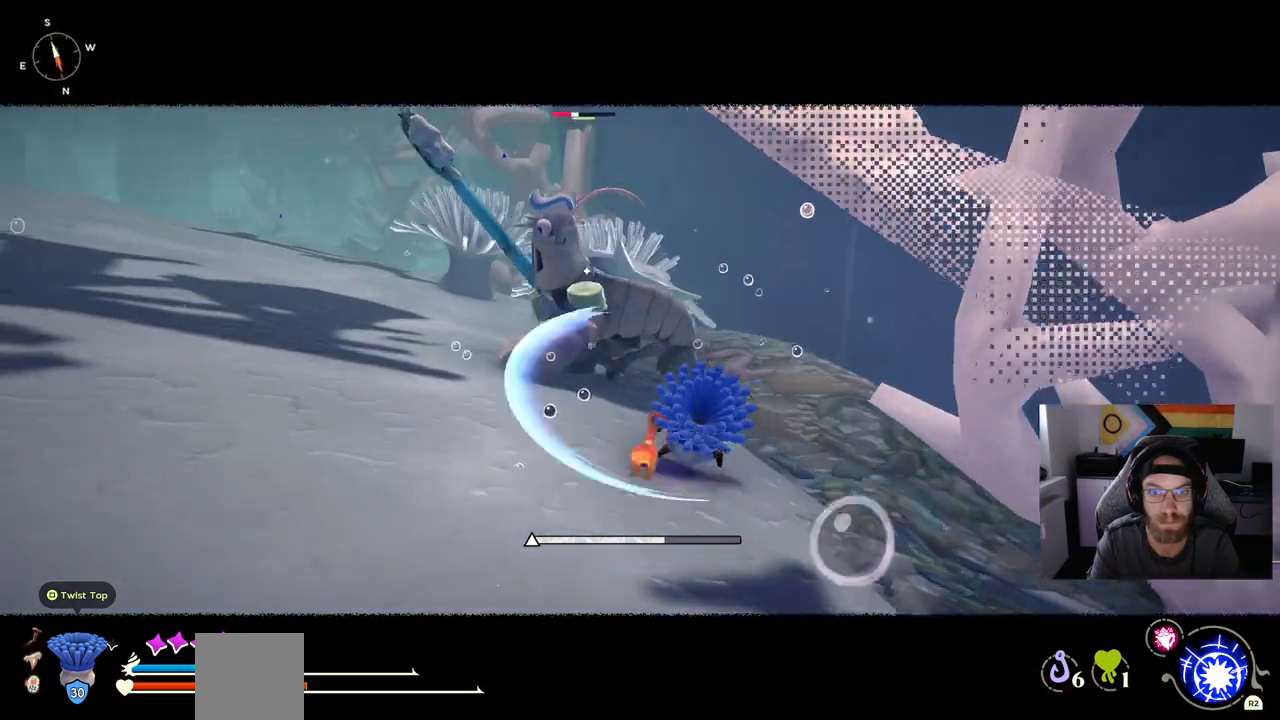
{"buttons": [], "left_stick": "up-left", "right_stick": "center", "events": []}
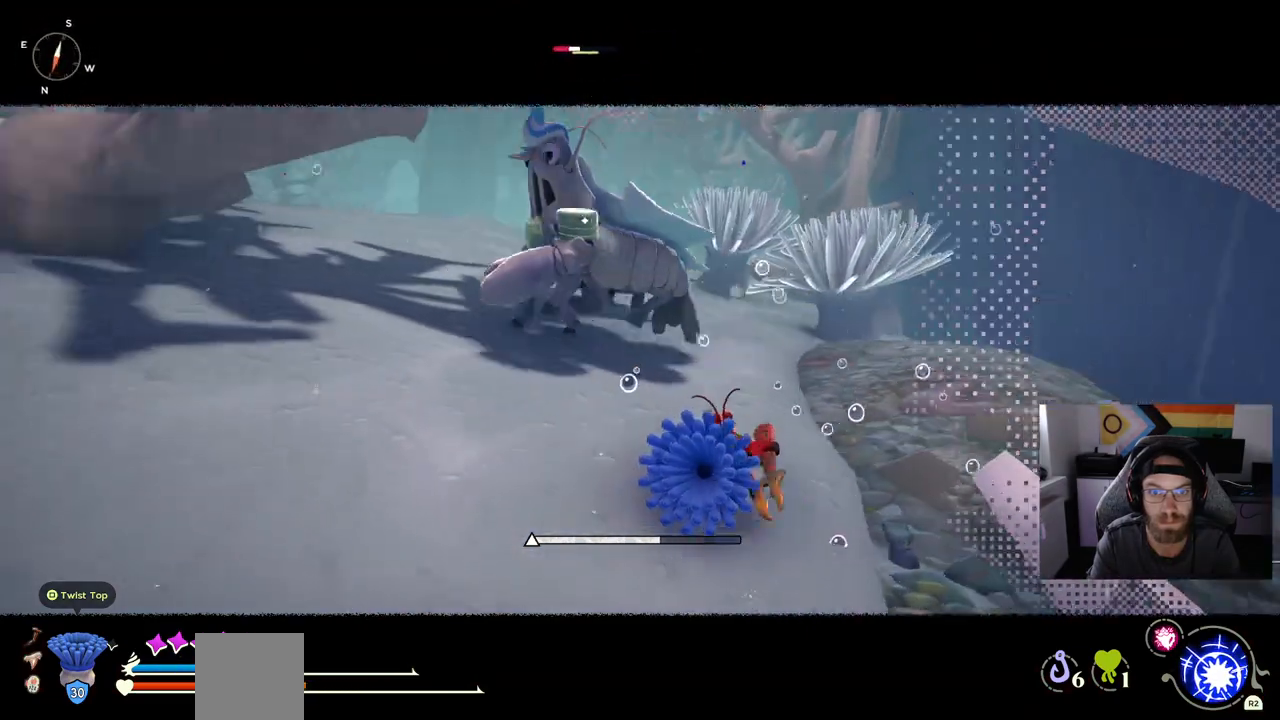
{"buttons": [], "left_stick": "up-left", "right_stick": "center", "events": []}
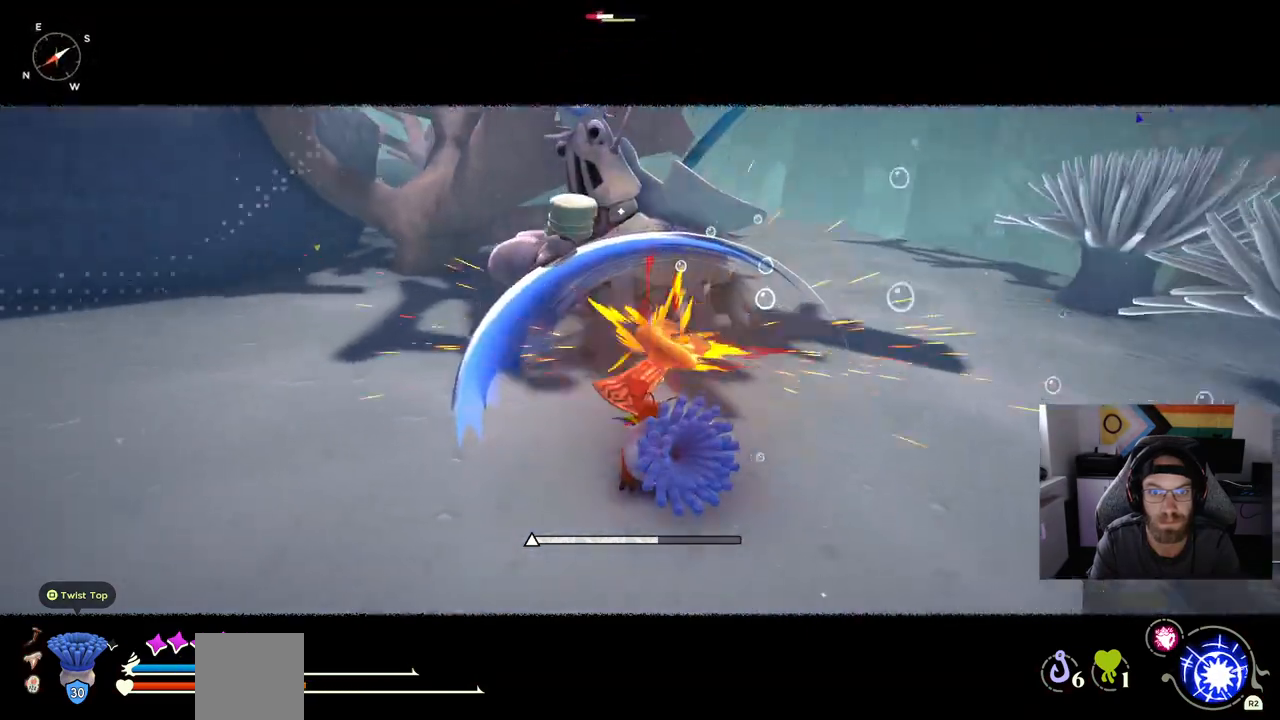
{"buttons": [], "left_stick": "up-left", "right_stick": "center", "events": [[33, "CIRCLE", "down"], [117, "CIRCLE", "up"]]}
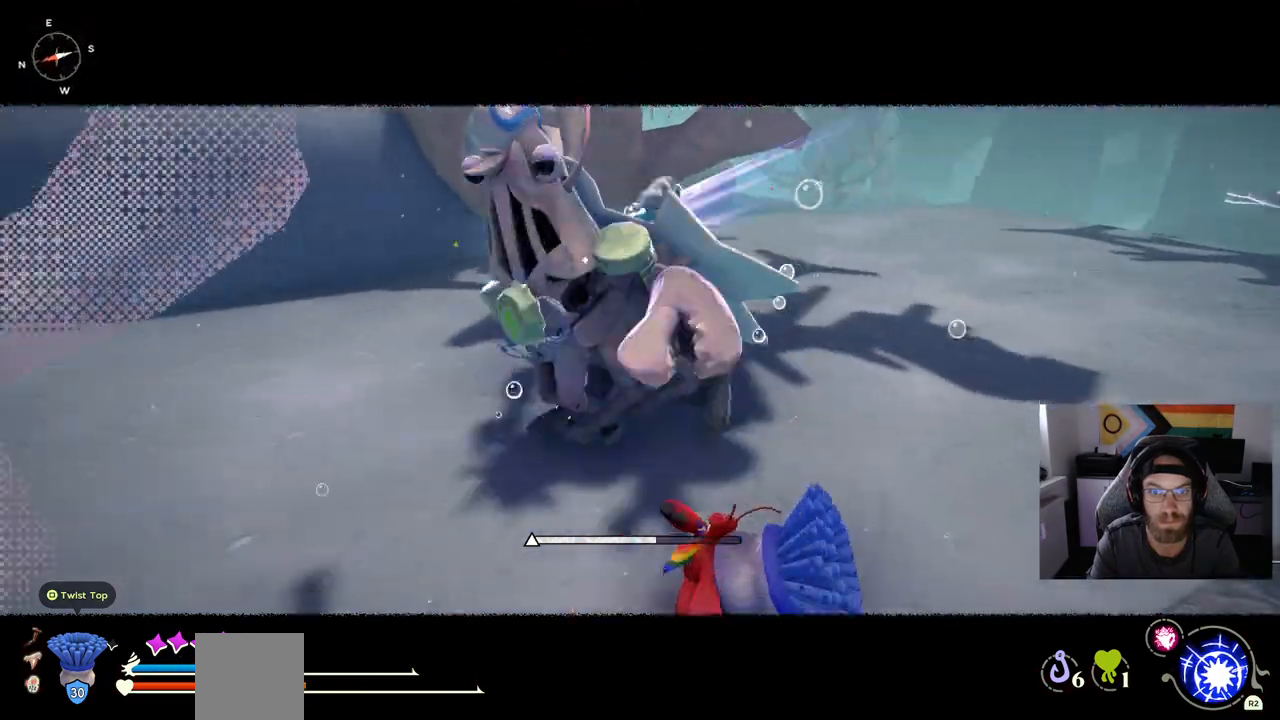
{"buttons": [], "left_stick": "up-left", "right_stick": "center", "events": []}
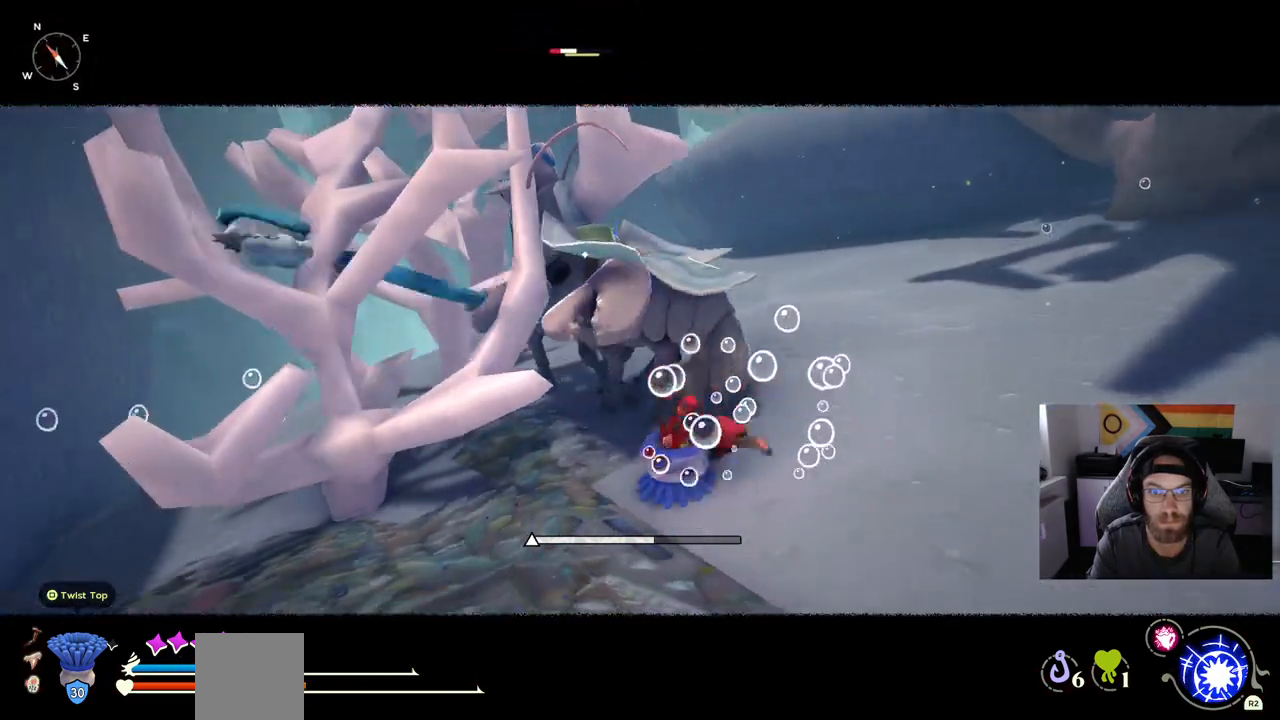
{"buttons": [], "left_stick": "up-left", "right_stick": "center", "events": []}
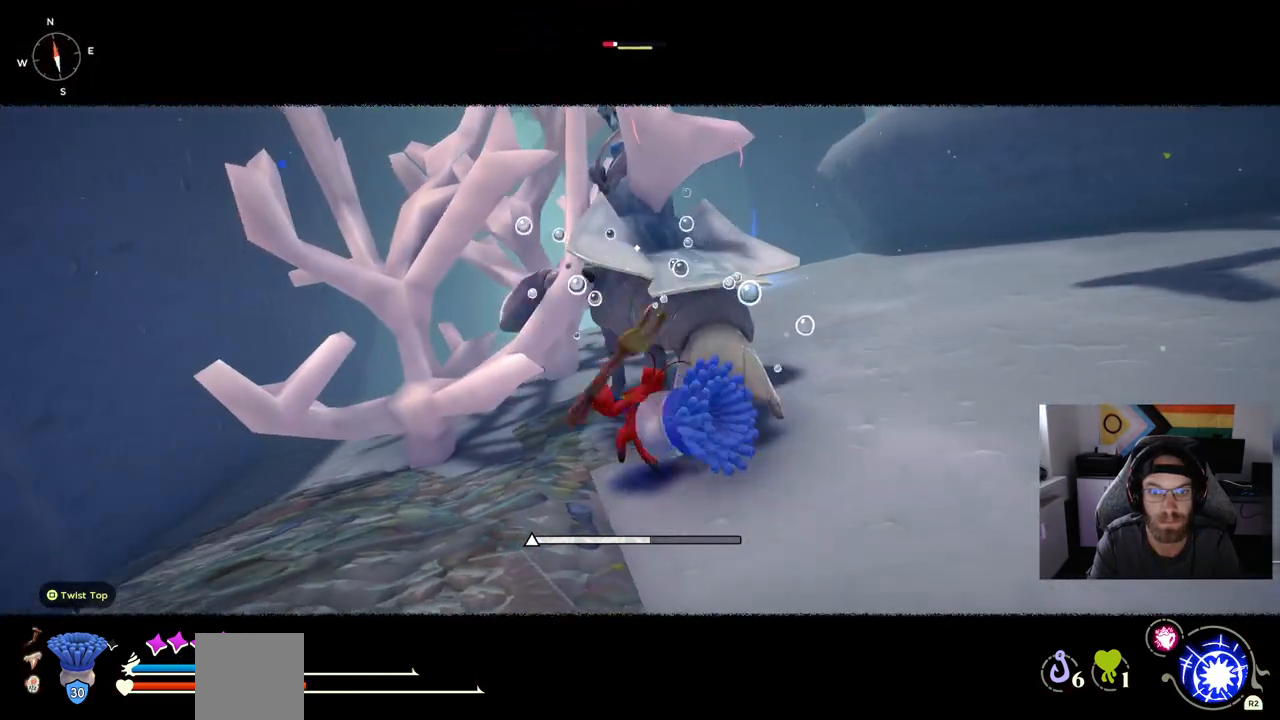
{"buttons": [], "left_stick": "up", "right_stick": "center", "events": [[367, "left_stick", "up"]]}
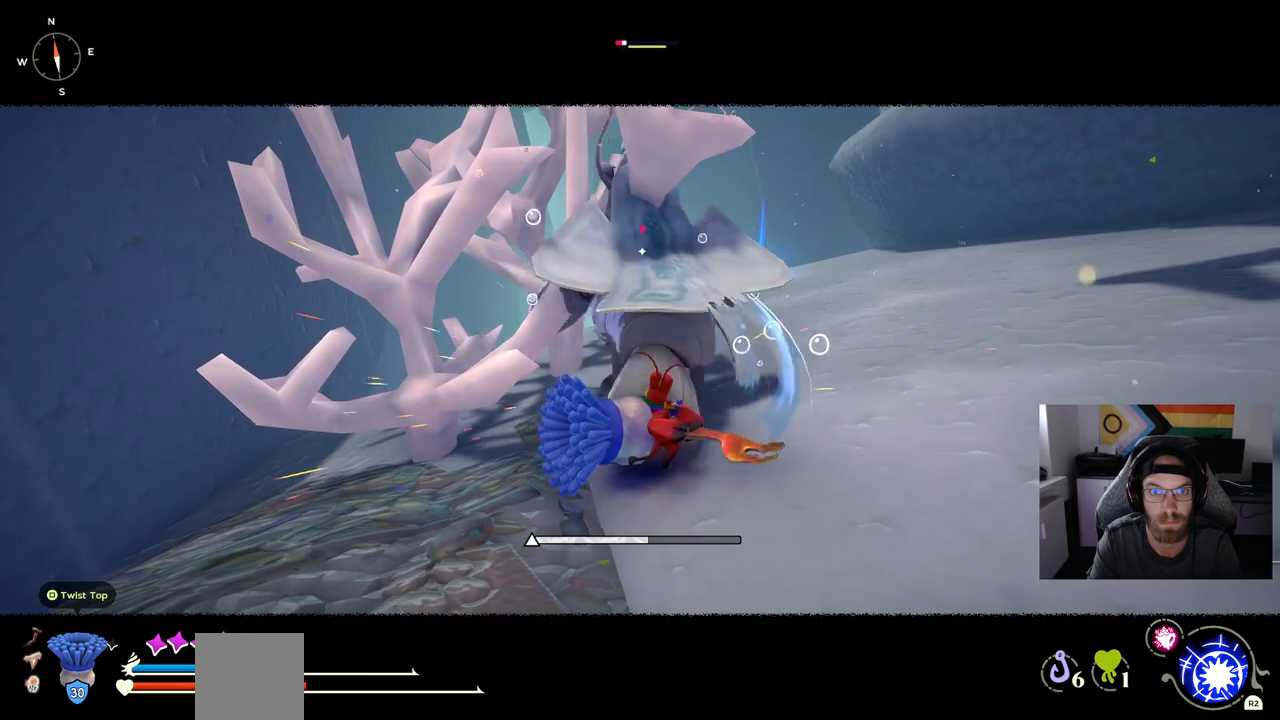
{"buttons": [], "left_stick": "up", "right_stick": "center", "events": []}
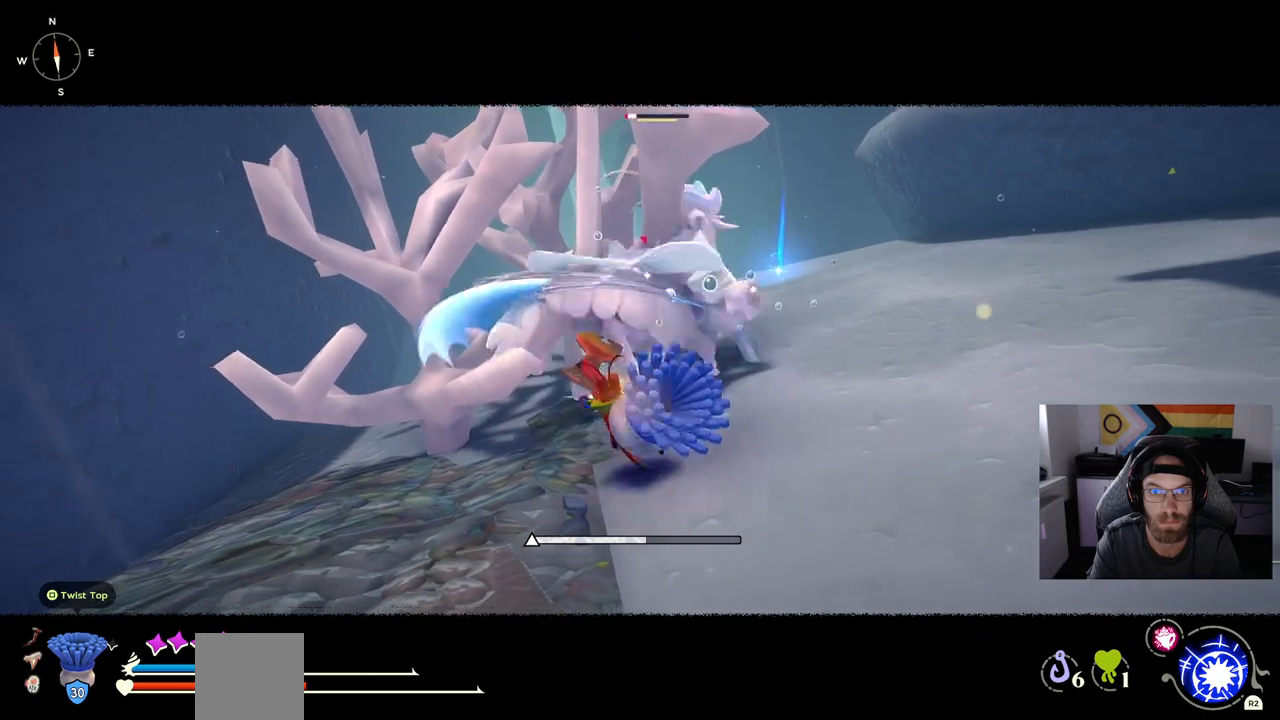
{"buttons": [], "left_stick": "up-right", "right_stick": "center", "events": [[100, "left_stick", "up-right"], [183, "CIRCLE", "down"], [267, "CIRCLE", "up"]]}
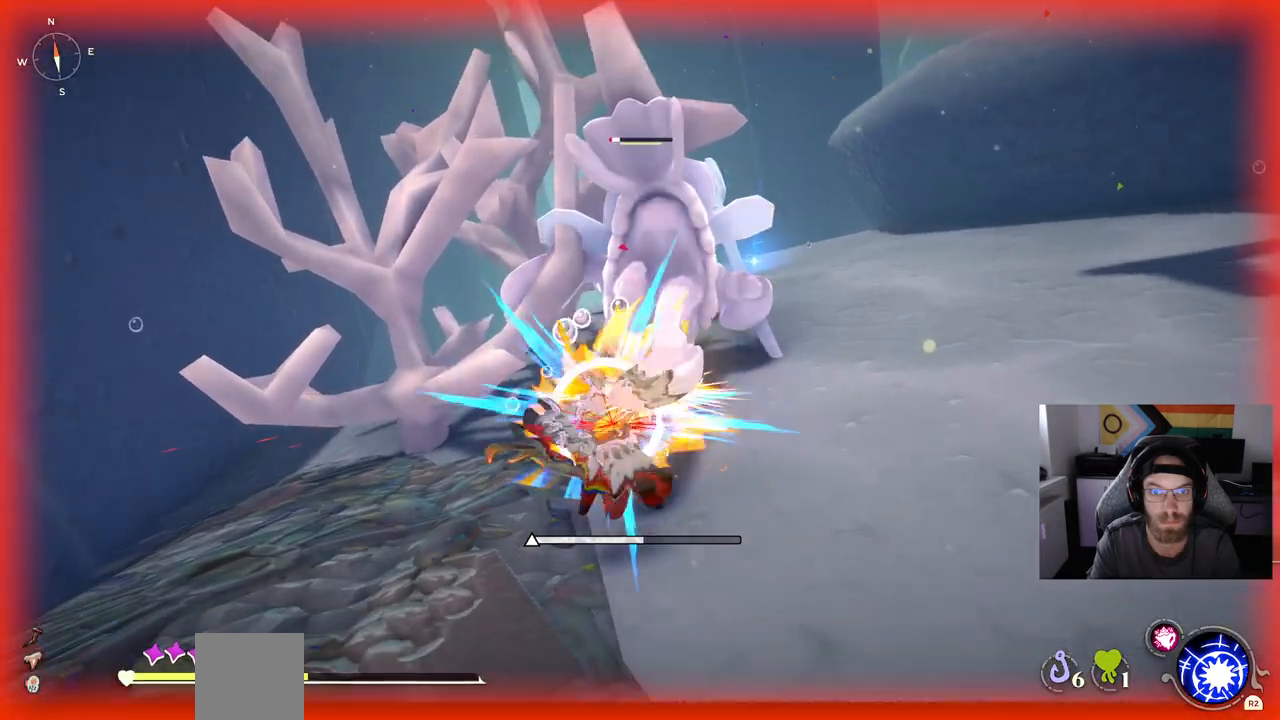
{"buttons": [], "left_stick": "up-right", "right_stick": "center", "events": []}